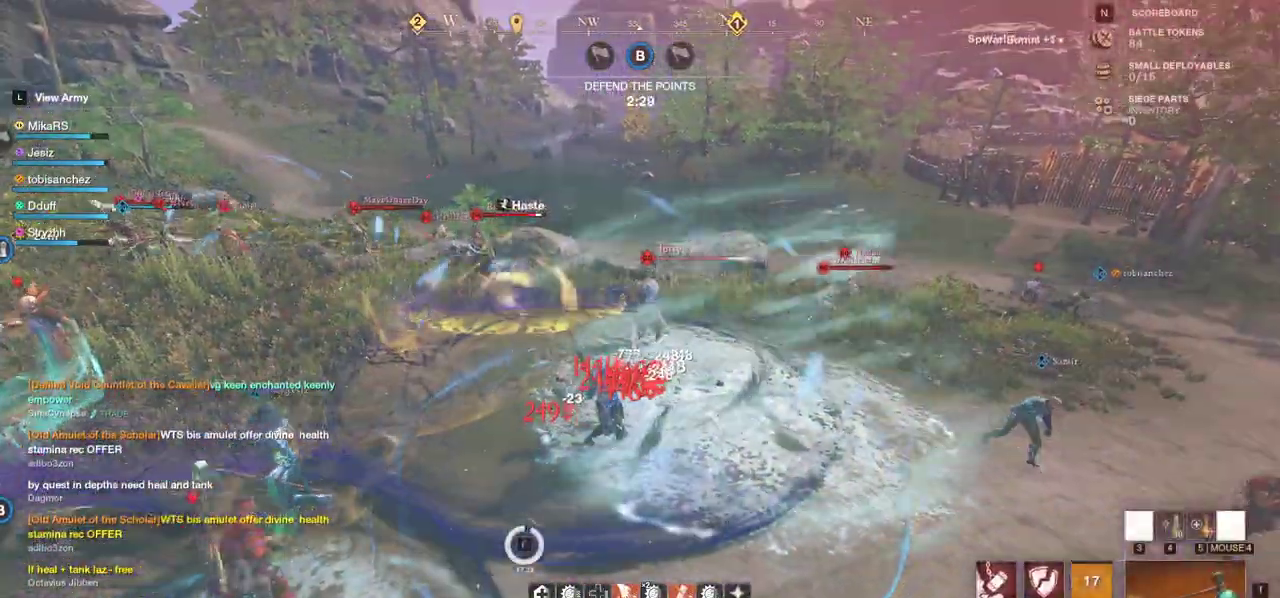
Gameplay with keyboard and mouse; each line is a JSON object with the keys and mouse buttons held at the frame after it. "events" lists presses ("down") and releases ("up") of "a", "ctrl", "d", "e", "f", "q", "r", "s", "shift", "space", "tab", "w", "mouse_left", "mouse_wheel", "mouse_right", "mouse_mb4" and "mouse_mb5" between this image and that frame as [ms after this image, input, new state], when the widget could be followed in between. "mouse_left", "mouse_wheel", "mouse_right", "mouse_mb4", "mouse_mb5" = the "left", "wheel", "right", "mb4", "mb5" buttons of the "mouse" list. No other keys are recorded. "wheel" means that the mouse wheel is clicked or scrolled. Mouse movement is not recorded.
{"keys": ["a", "shift"], "mouse": ["mb4"], "events": [[50, "mouse_mb4", "down"], [133, "mouse_mb4", "up"], [183, "mouse_mb4", "down"], [267, "mouse_mb4", "up"], [317, "mouse_mb4", "down"], [417, "mouse_mb4", "up"], [483, "mouse_mb4", "down"], [483, "shift", "down"]]}
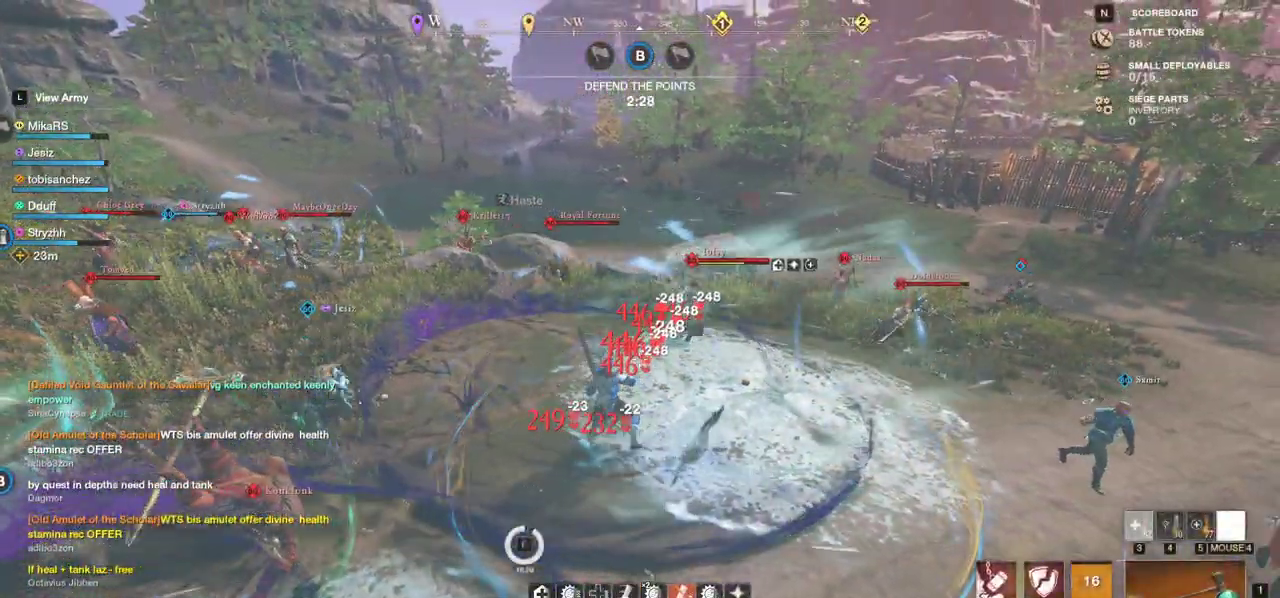
{"keys": ["a", "shift"], "mouse": [], "events": [[67, "mouse_mb4", "up"], [117, "shift", "up"], [167, "shift", "down"], [317, "ctrl", "down"], [433, "shift", "up"], [450, "ctrl", "up"], [483, "shift", "down"]]}
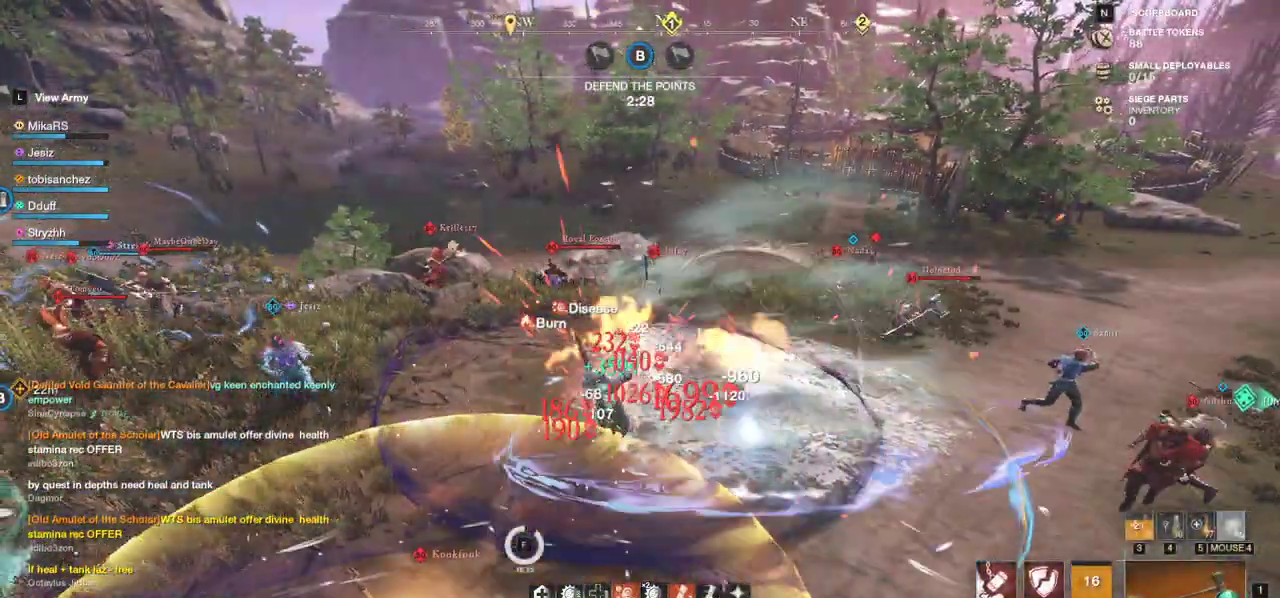
{"keys": ["a", "shift"], "mouse": [], "events": [[83, "shift", "up"], [150, "shift", "down"], [283, "shift", "up"], [333, "shift", "down"], [450, "shift", "up"], [500, "shift", "down"]]}
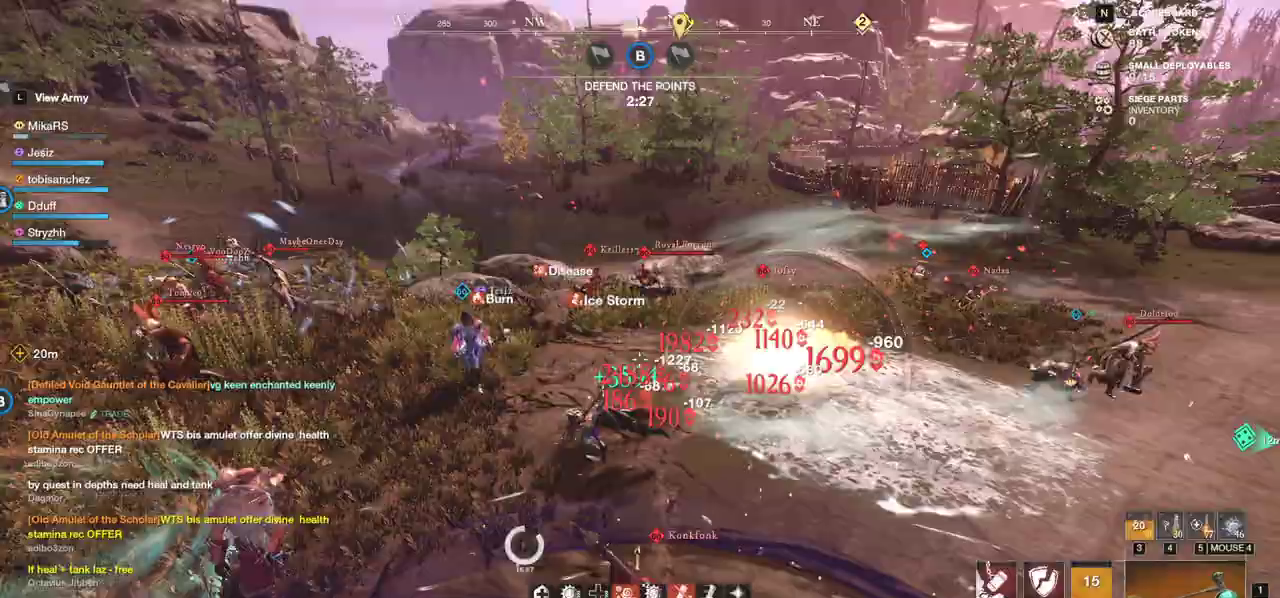
{"keys": ["a", "shift", "w"], "mouse": [], "events": [[133, "w", "down"], [233, "shift", "up"], [300, "shift", "down"], [433, "shift", "up"], [467, "shift", "down"]]}
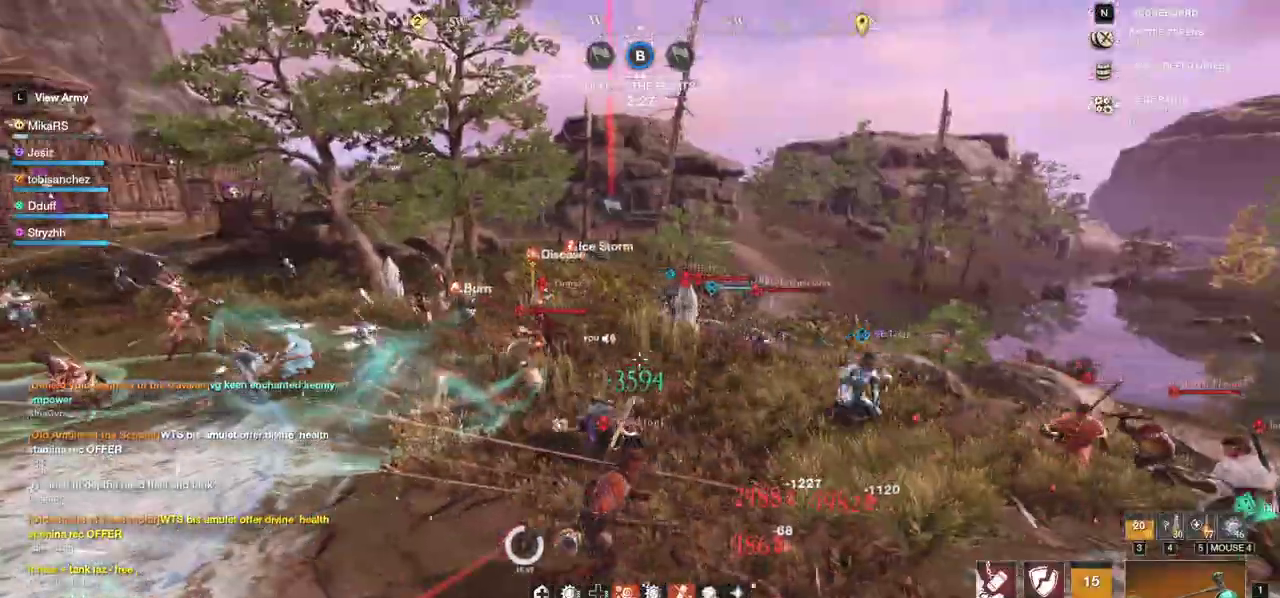
{"keys": ["a", "w"], "mouse": [], "events": [[133, "shift", "up"], [150, "shift", "down"], [467, "shift", "up"]]}
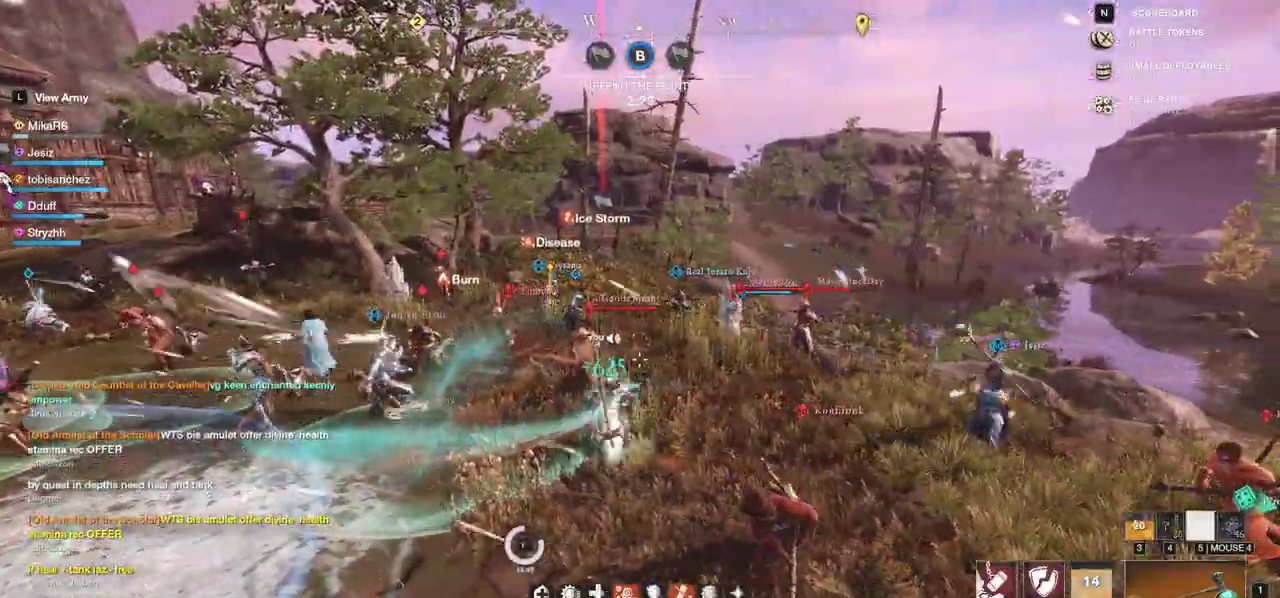
{"keys": ["a", "shift", "w"], "mouse": [], "events": [[50, "shift", "down"], [233, "shift", "up"], [300, "shift", "down"], [433, "shift", "up"], [500, "shift", "down"]]}
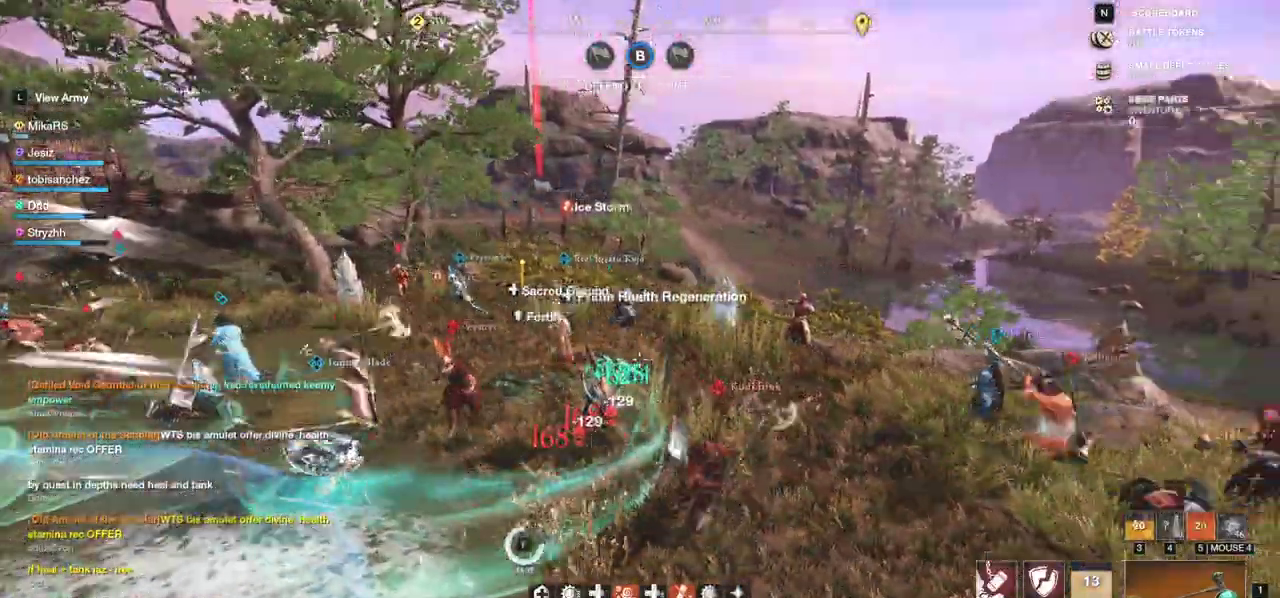
{"keys": ["a", "w"], "mouse": [], "events": [[150, "shift", "up"], [200, "shift", "down"], [450, "shift", "up"]]}
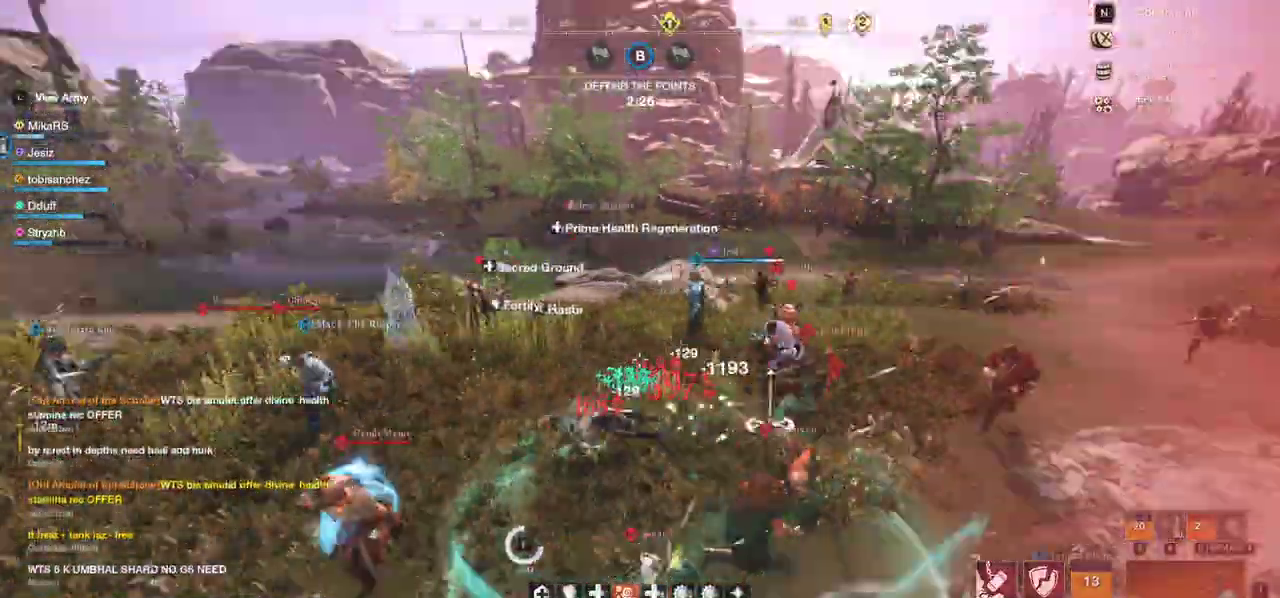
{"keys": ["d", "q", "w"], "mouse": [], "events": [[17, "shift", "down"], [183, "a", "up"], [183, "shift", "up"], [200, "d", "down"], [283, "q", "down"], [383, "q", "up"], [433, "q", "down"]]}
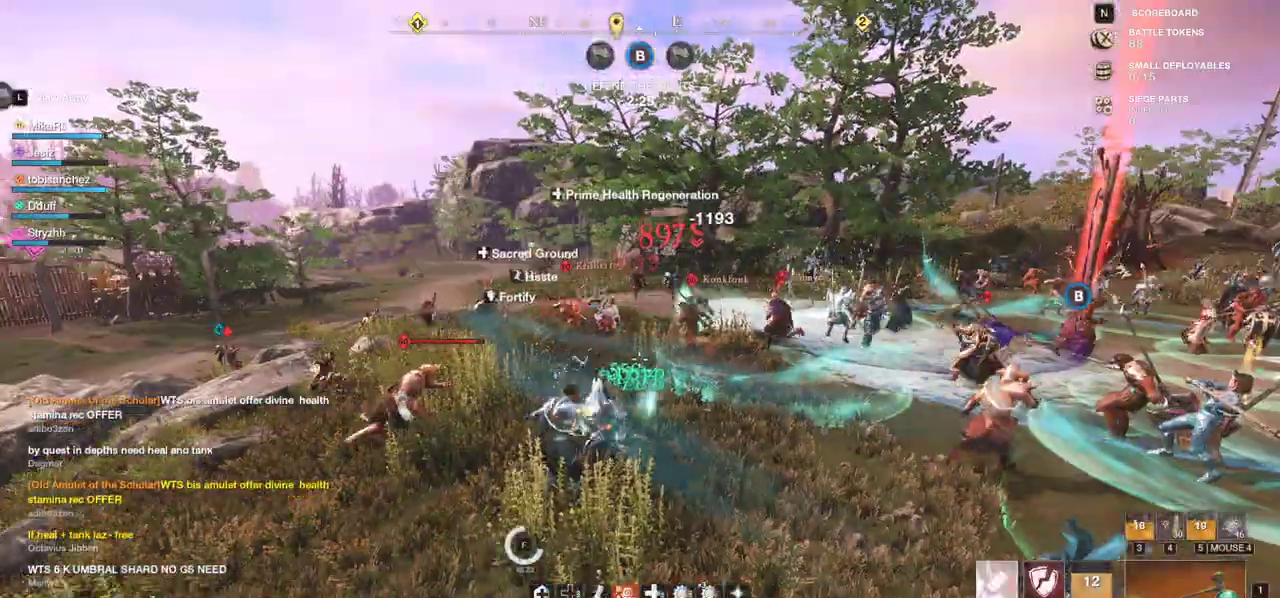
{"keys": ["a", "w"], "mouse": [], "events": [[50, "q", "up"], [117, "q", "down"], [217, "q", "up"], [233, "d", "up"], [333, "a", "down"]]}
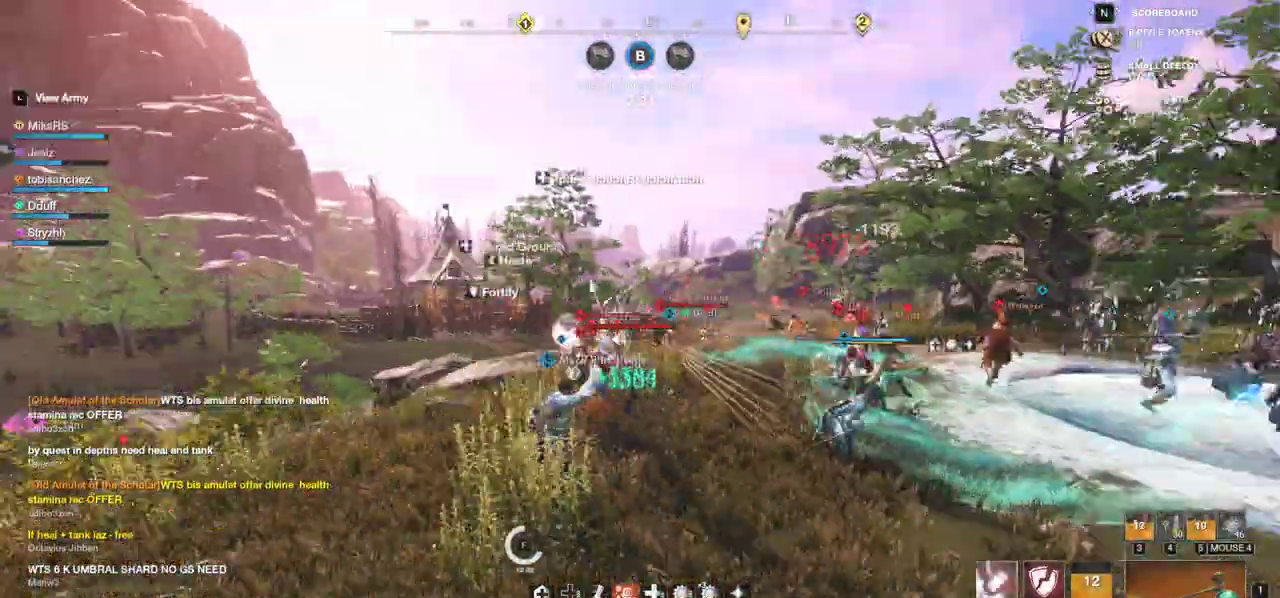
{"keys": ["a", "r", "w"], "mouse": [], "events": [[67, "a", "up"], [133, "a", "down"], [333, "r", "down"], [417, "r", "up"], [483, "r", "down"]]}
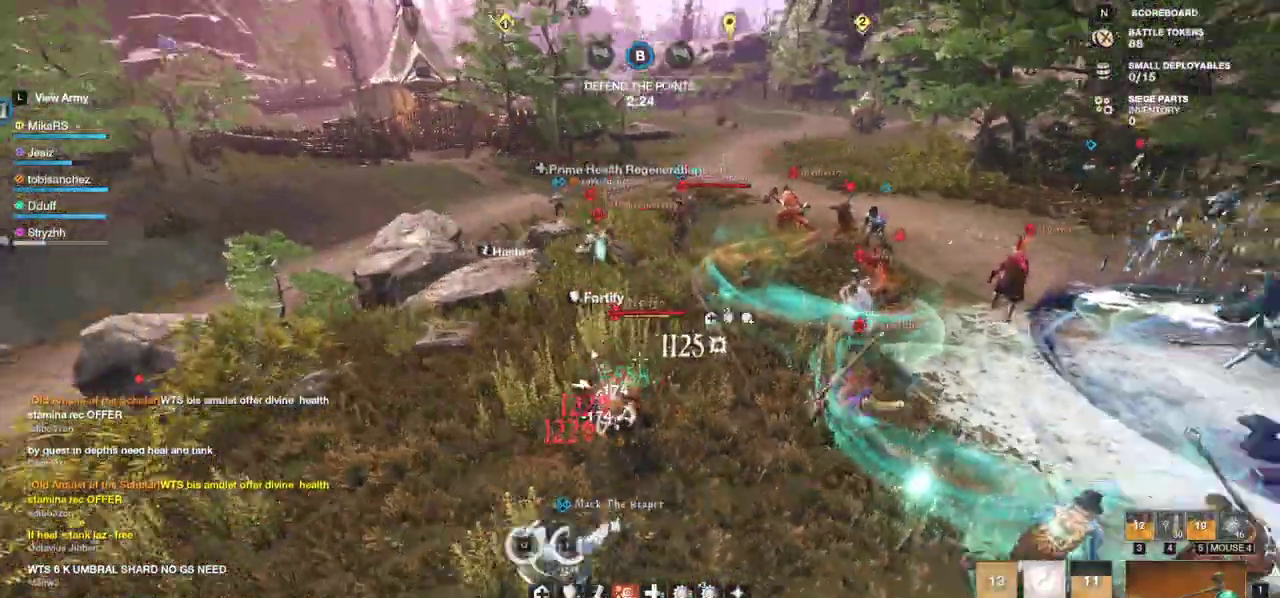
{"keys": ["w"], "mouse": [], "events": [[50, "w", "up"], [67, "w", "down"], [83, "r", "up"], [117, "r", "down"], [133, "a", "up"], [217, "r", "up"], [267, "r", "down"], [267, "w", "up"], [433, "r", "up"], [483, "w", "down"]]}
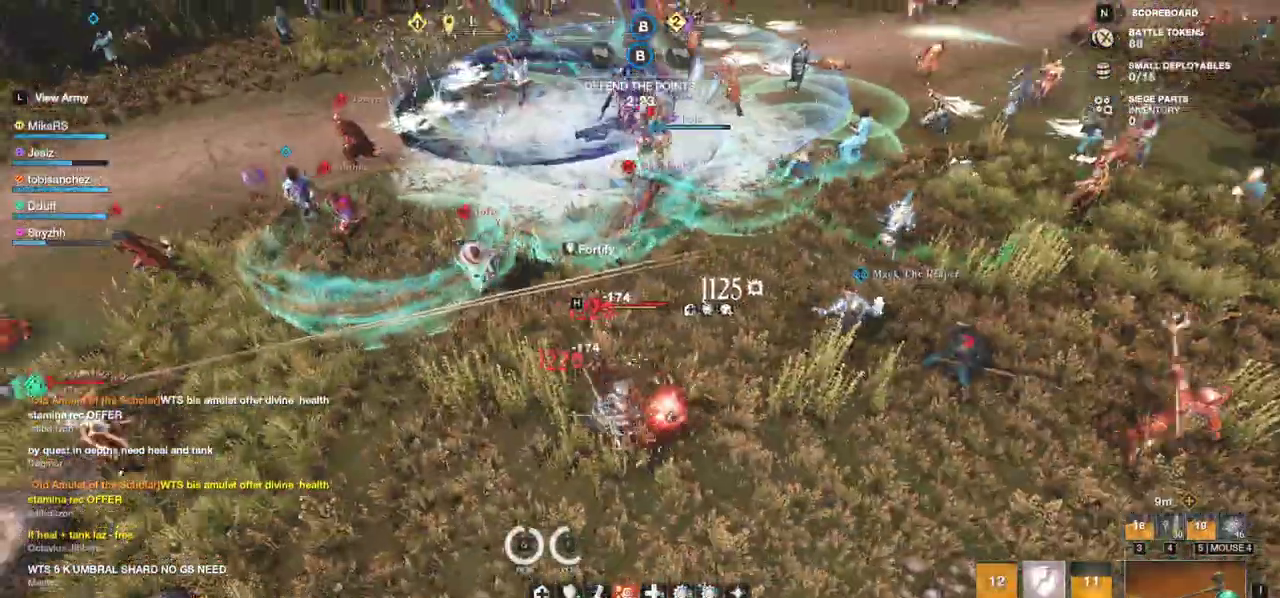
{"keys": ["w"], "mouse": ["left"]}
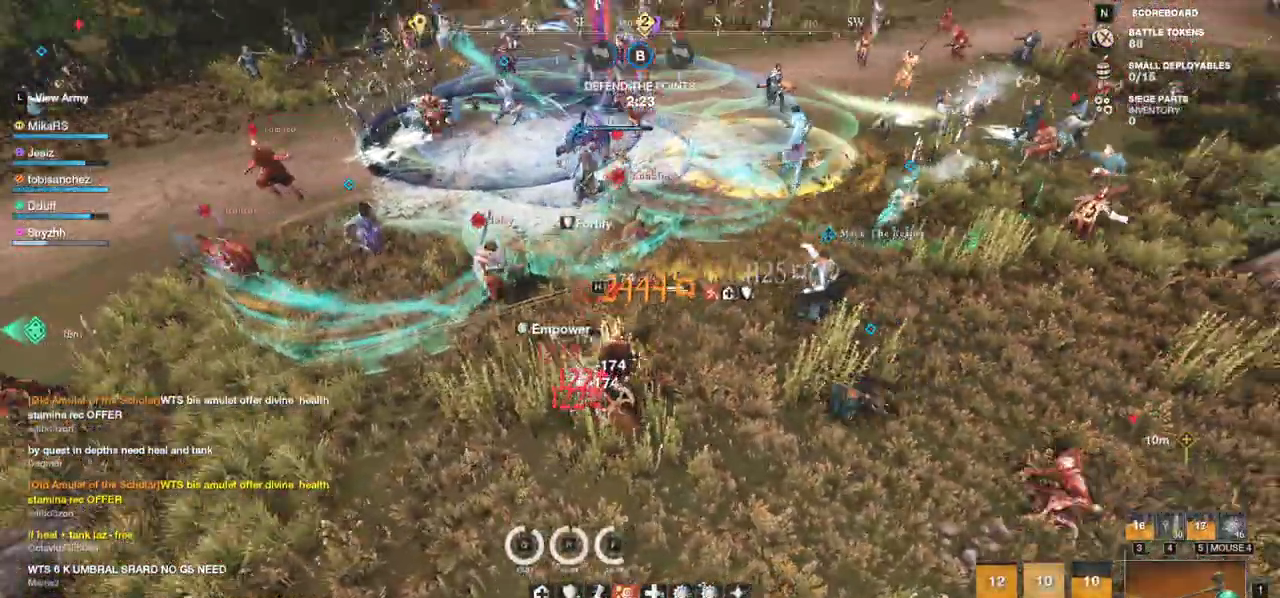
{"keys": ["w"], "mouse": ["left"], "events": [[17, "mouse_left", "up"], [100, "mouse_left", "down"], [217, "mouse_left", "up"], [283, "mouse_left", "down"], [383, "mouse_left", "up"], [450, "mouse_left", "down"]]}
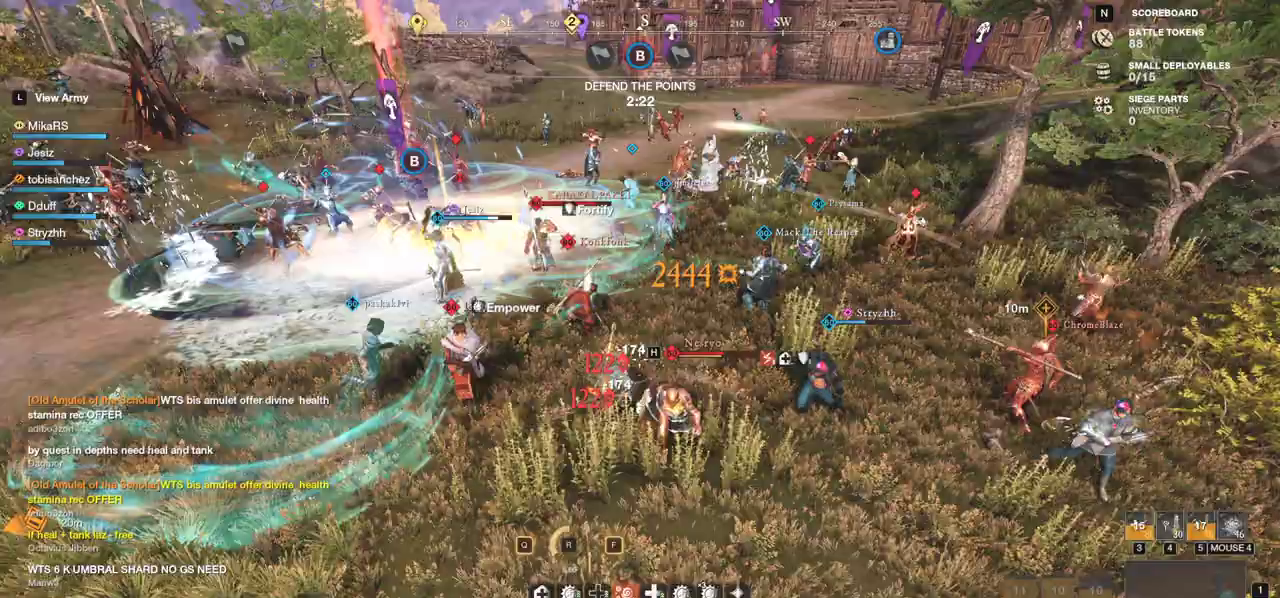
{"keys": ["s", "shift"], "mouse": [], "events": [[50, "mouse_left", "up"], [67, "w", "up"], [117, "mouse_left", "down"], [150, "d", "down"], [183, "s", "down"], [217, "mouse_left", "up"], [217, "shift", "down"], [333, "shift", "up"], [400, "shift", "down"], [467, "d", "up"]]}
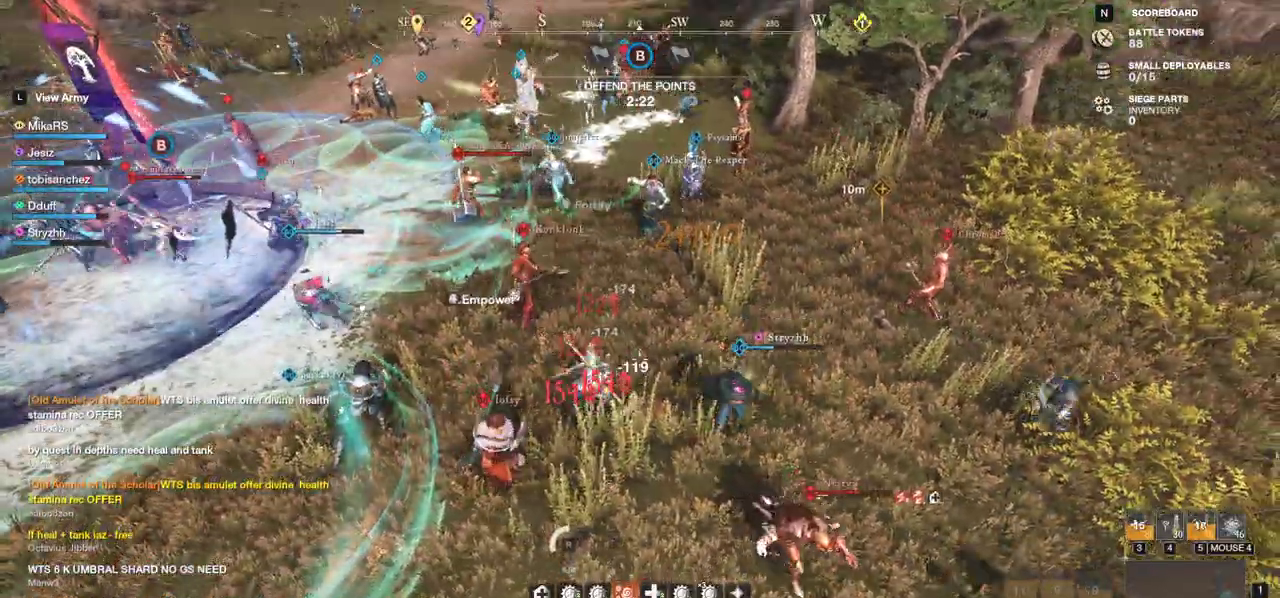
{"keys": ["f", "w"], "mouse": [], "events": [[17, "shift", "up"], [67, "f", "down"], [183, "f", "up"], [233, "f", "down"], [233, "s", "up"], [317, "w", "down"], [383, "f", "up"], [417, "f", "down"]]}
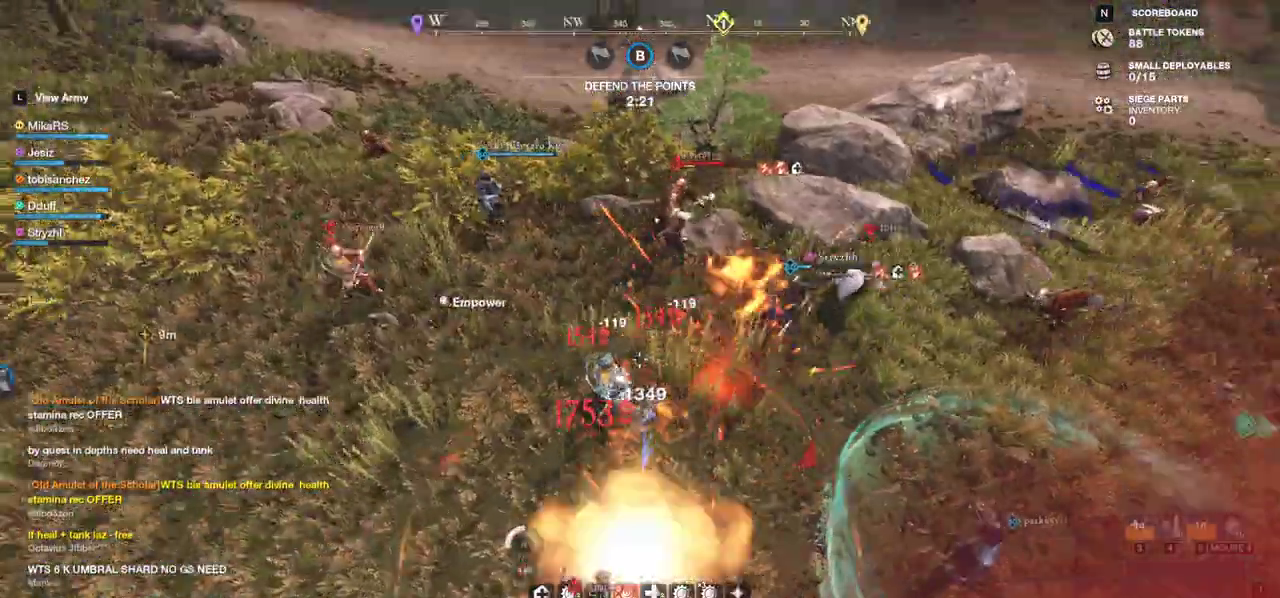
{"keys": ["d", "shift", "w"], "mouse": [], "events": [[50, "f", "up"], [50, "mouse_wheel", "down"], [133, "mouse_wheel", "up"], [400, "d", "down"], [450, "shift", "down"]]}
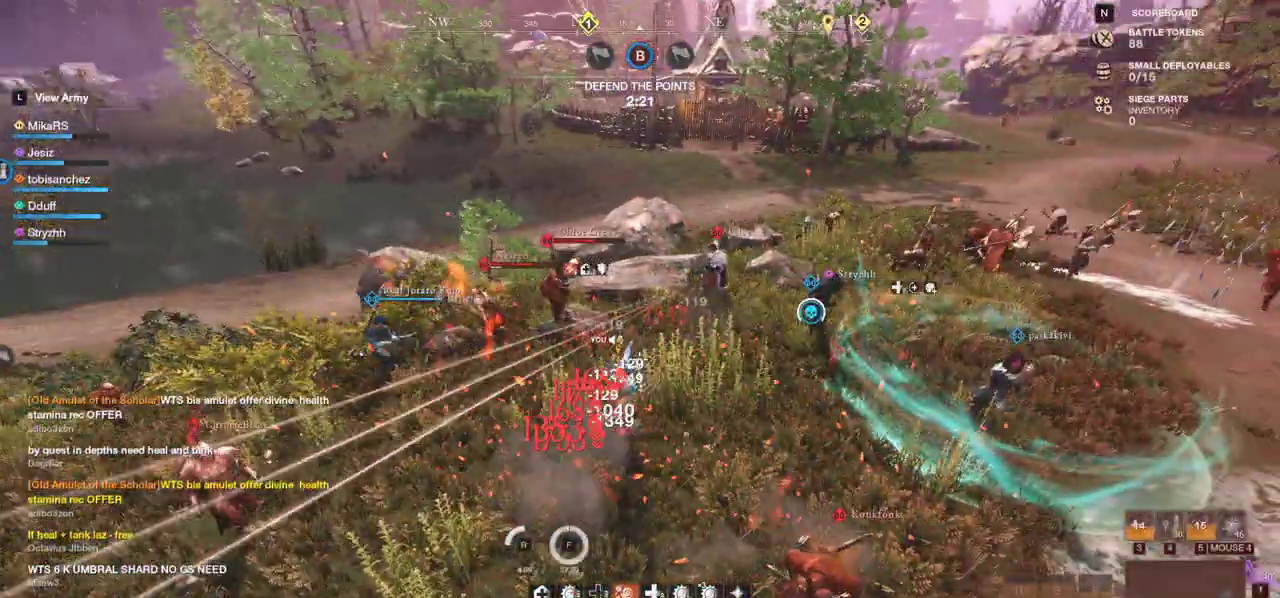
{"keys": ["d", "shift", "w"], "mouse": [], "events": [[50, "shift", "up"], [133, "shift", "down"], [233, "shift", "up"], [300, "shift", "down"], [383, "shift", "up"], [433, "shift", "down"]]}
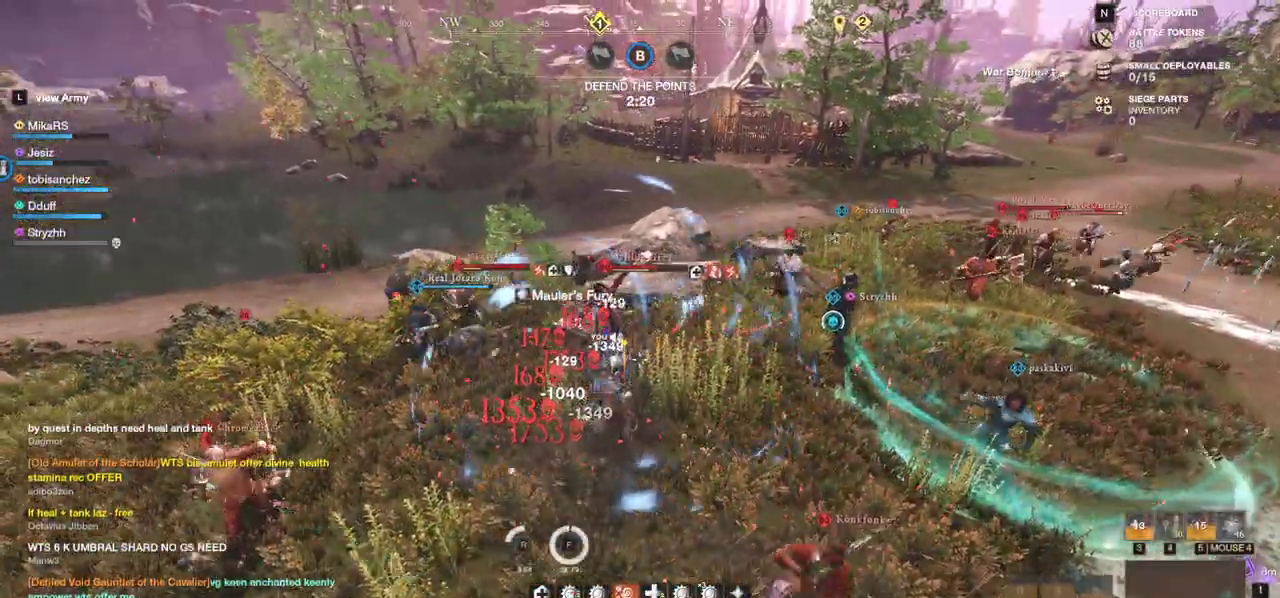
{"keys": ["d", "q", "w"], "mouse": ["left"], "events": [[33, "shift", "up"], [200, "q", "down"], [250, "mouse_left", "down"], [283, "q", "up"], [300, "w", "up"], [333, "q", "down"], [333, "w", "down"], [367, "mouse_left", "up"], [417, "q", "up"], [417, "w", "up"], [433, "mouse_left", "down"], [450, "q", "down"], [467, "w", "down"]]}
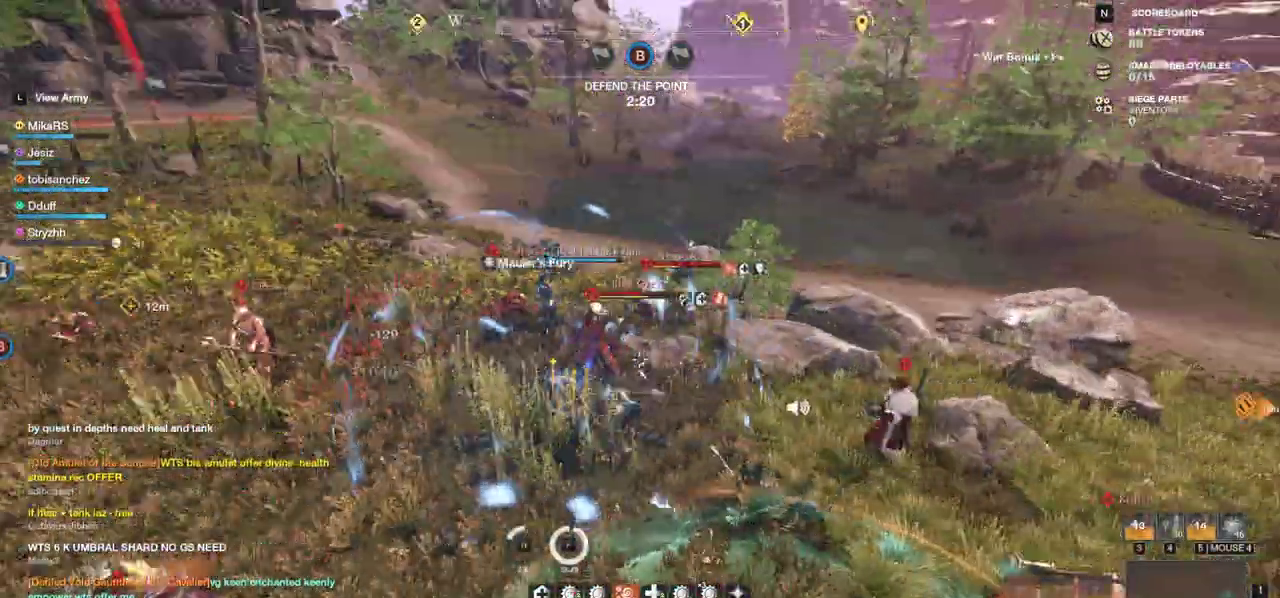
{"keys": ["d"], "mouse": [], "events": [[17, "mouse_left", "up"], [50, "q", "up"], [50, "w", "up"], [83, "mouse_left", "down"], [100, "q", "down"], [100, "w", "down"], [183, "mouse_left", "up"], [183, "q", "up"], [200, "w", "up"], [233, "q", "down"], [233, "w", "down"], [267, "mouse_left", "down"], [333, "q", "up"], [350, "w", "up"], [367, "mouse_left", "up"], [400, "q", "down"], [400, "w", "down"], [433, "mouse_left", "down"], [467, "d", "up"], [467, "q", "up"], [483, "d", "down"], [483, "w", "up"], [500, "mouse_left", "up"]]}
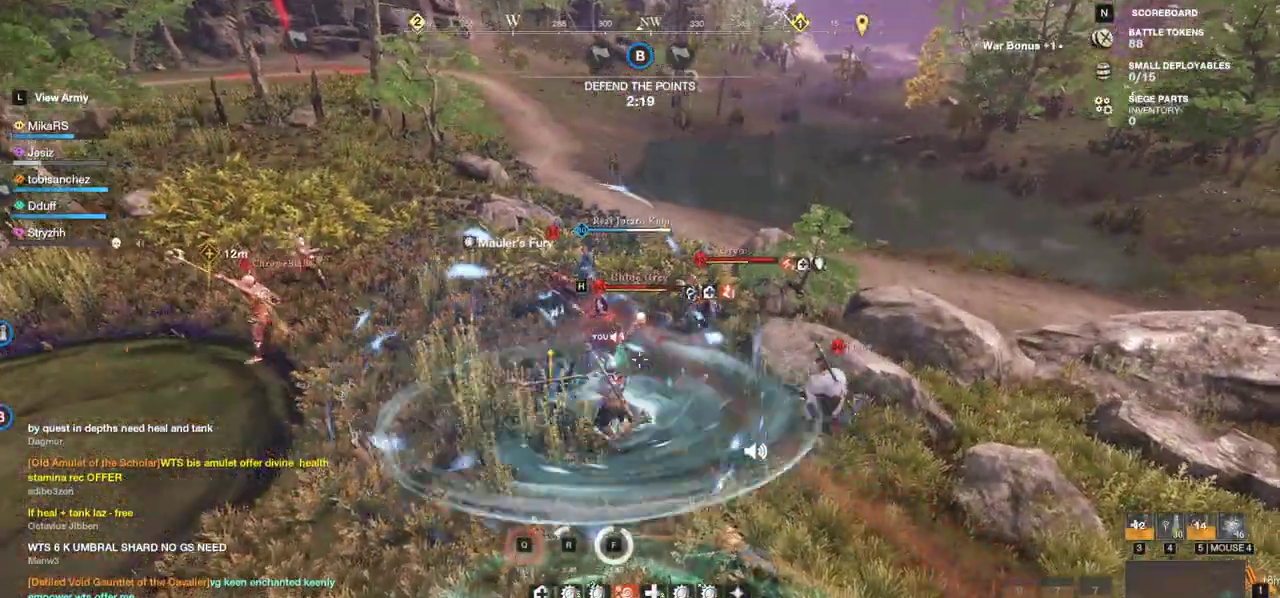
{"keys": ["space", "w"], "mouse": [], "events": [[50, "q", "down"], [50, "w", "down"], [83, "mouse_left", "down"], [100, "d", "up"], [117, "q", "up"], [133, "d", "down"], [133, "w", "up"], [150, "mouse_left", "up"], [183, "q", "down"], [183, "w", "down"], [233, "d", "up"], [250, "mouse_left", "down"], [267, "d", "down"], [267, "q", "up"], [283, "w", "up"], [333, "w", "down"], [350, "mouse_left", "up"], [417, "mouse_left", "down"], [483, "space", "down"], [500, "d", "up"], [500, "mouse_left", "up"]]}
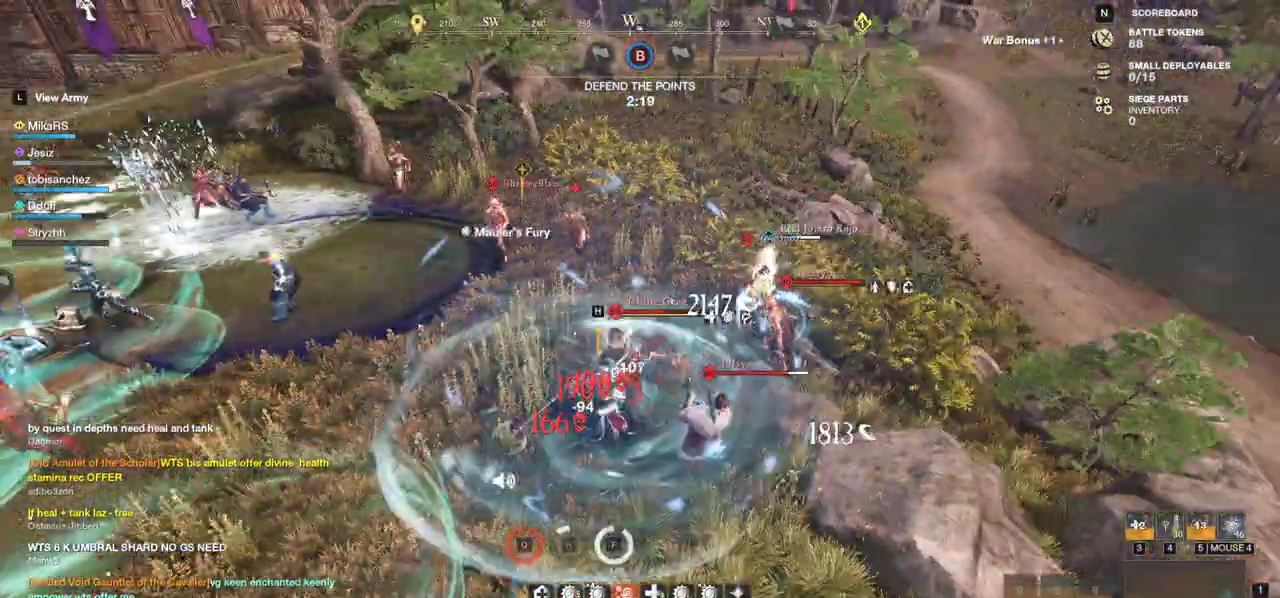
{"keys": ["a", "shift"], "mouse": [], "events": [[50, "space", "up"], [67, "mouse_left", "down"], [167, "mouse_left", "up"], [233, "mouse_left", "down"], [350, "mouse_left", "up"], [350, "w", "up"], [400, "a", "down"], [400, "shift", "down"]]}
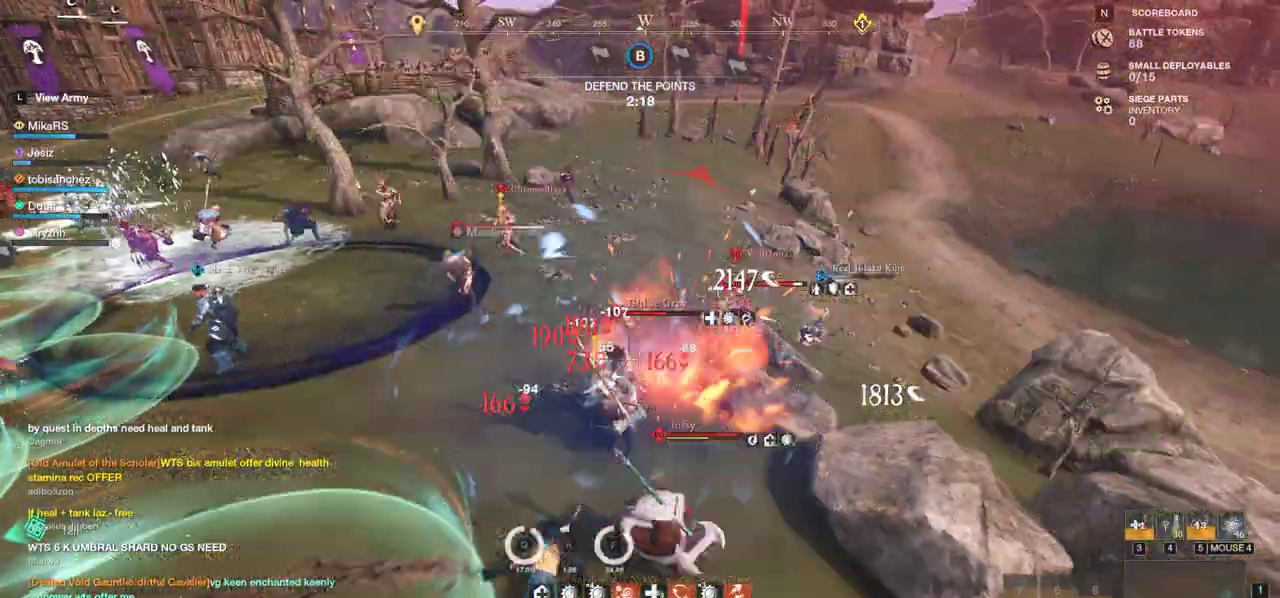
{"keys": ["a", "s", "shift"], "mouse": [], "events": [[50, "shift", "up"], [117, "shift", "down"], [233, "shift", "up"], [450, "s", "down"], [450, "shift", "down"]]}
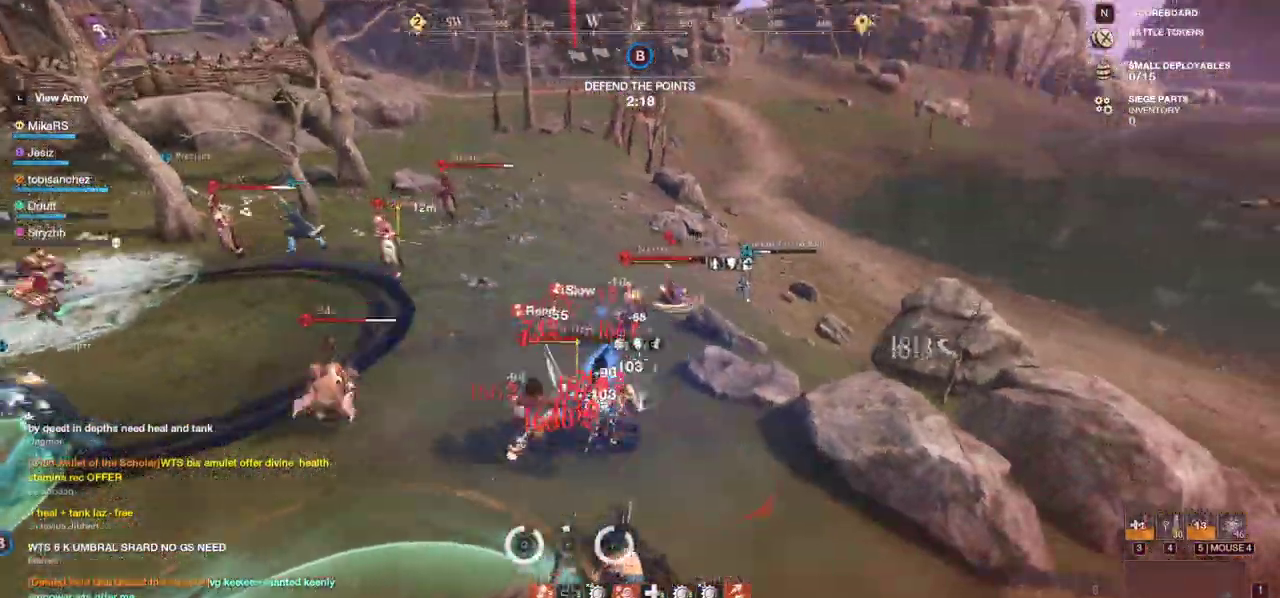
{"keys": ["w"], "mouse": []}
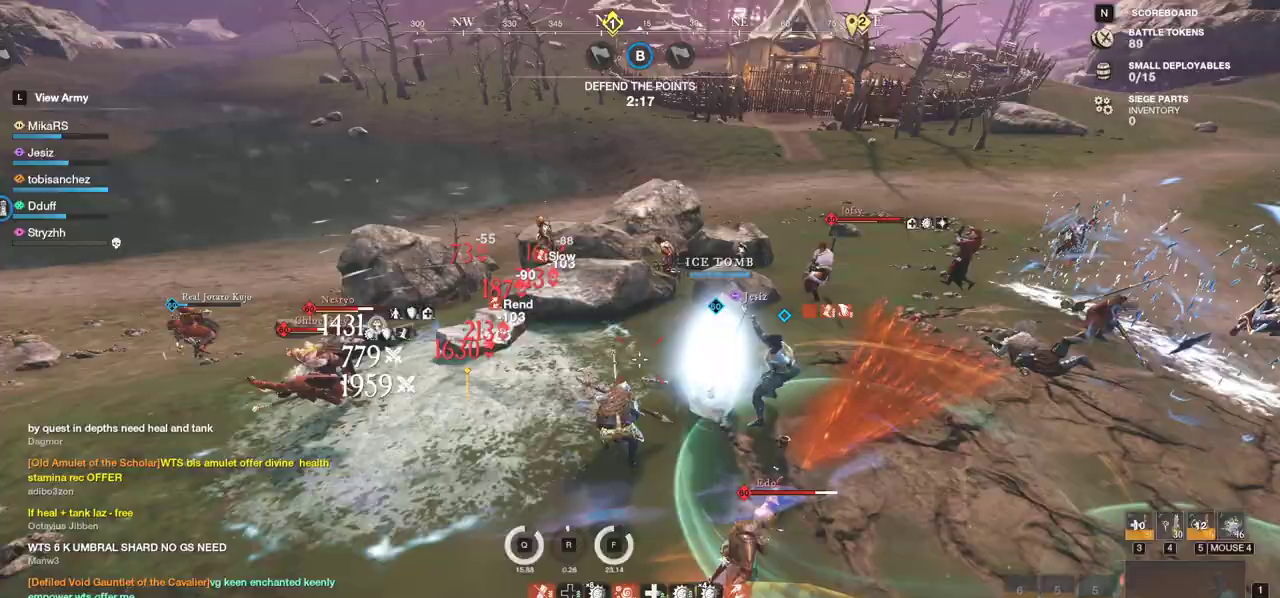
{"keys": ["w"], "mouse": [], "events": []}
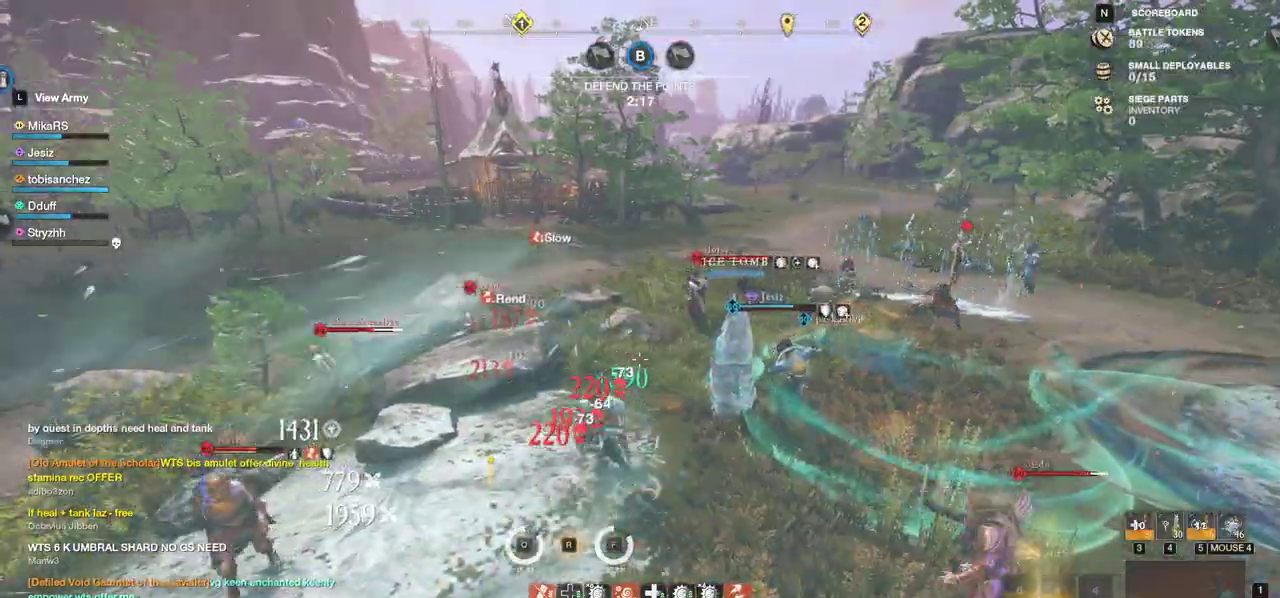
{"keys": ["a", "w"], "mouse": [], "events": [[33, "shift", "down"], [167, "shift", "up"], [333, "a", "down"]]}